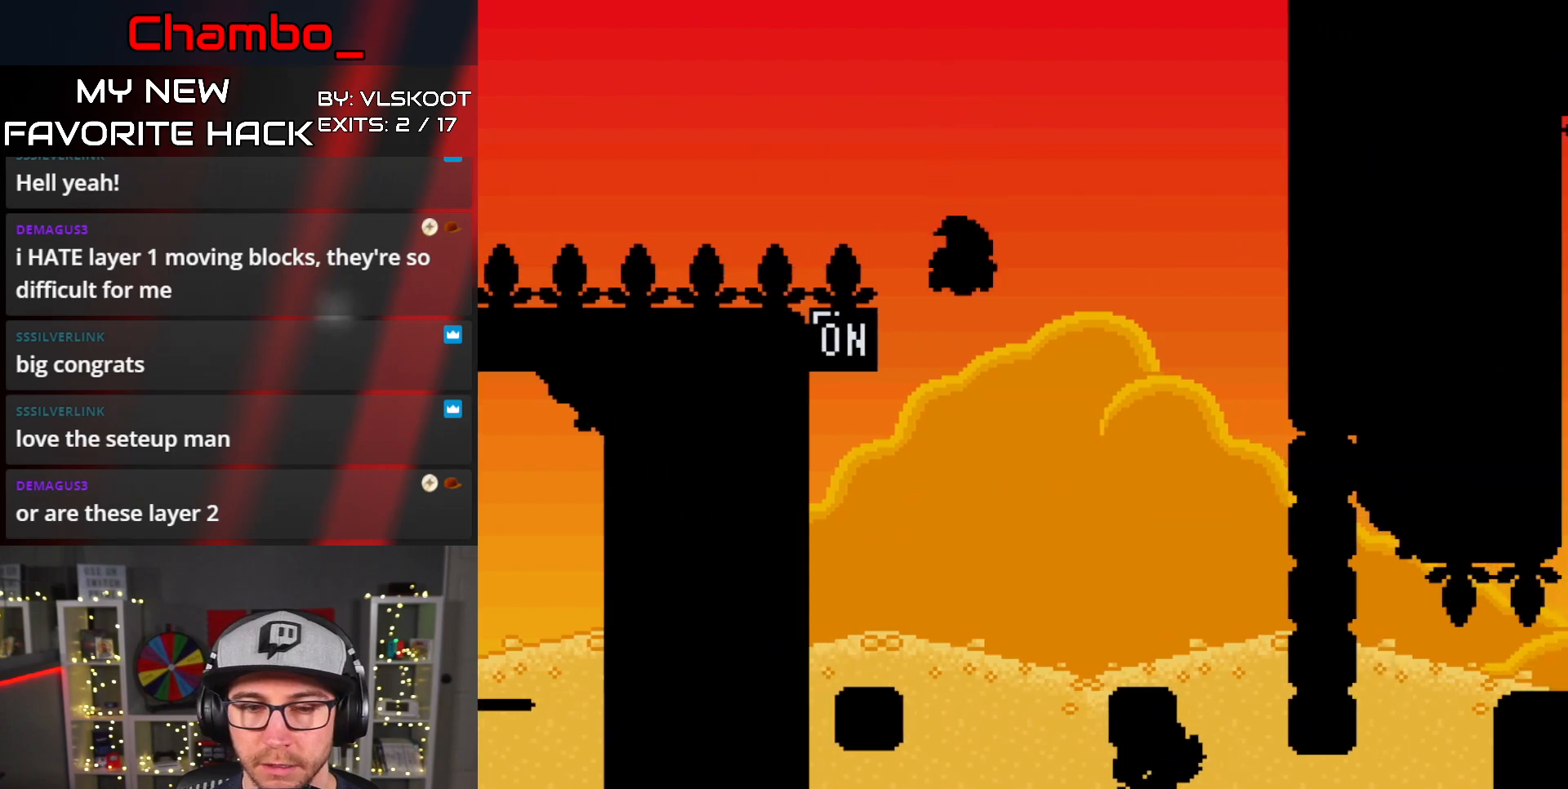
Gameplay with a controller (Nintendo layout); each line is a JSON object with the inputs held at the frame after it (dt_ms = milliseconds from this image to that frame). "events" lists button and stick changes between this image and that frame as [ms after this image, input, new state], when the widget could be followed in between. Not read: L3 R1 R3 START.
{"dt_ms": 500, "buttons": ["B", "Y", "DPAD_LEFT"], "events": [[83, "DPAD_LEFT", "up"], [100, "DPAD_RIGHT", "down"], [233, "DPAD_RIGHT", "up"], [250, "DPAD_LEFT", "down"], [483, "B", "down"]]}
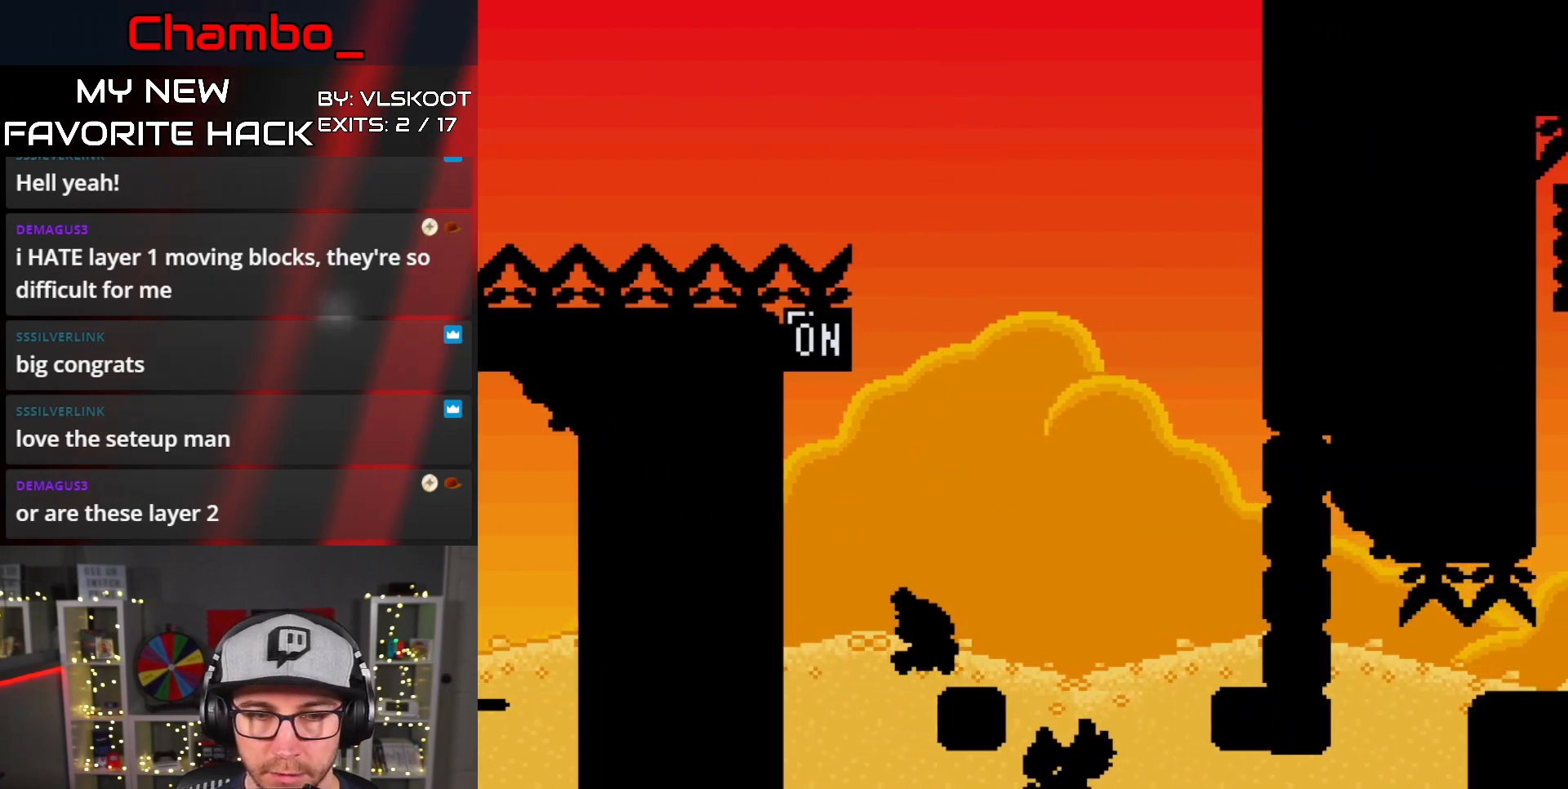
{"dt_ms": 500, "buttons": ["Y", "DPAD_RIGHT"], "events": [[367, "DPAD_LEFT", "up"], [400, "DPAD_RIGHT", "down"], [450, "B", "up"]]}
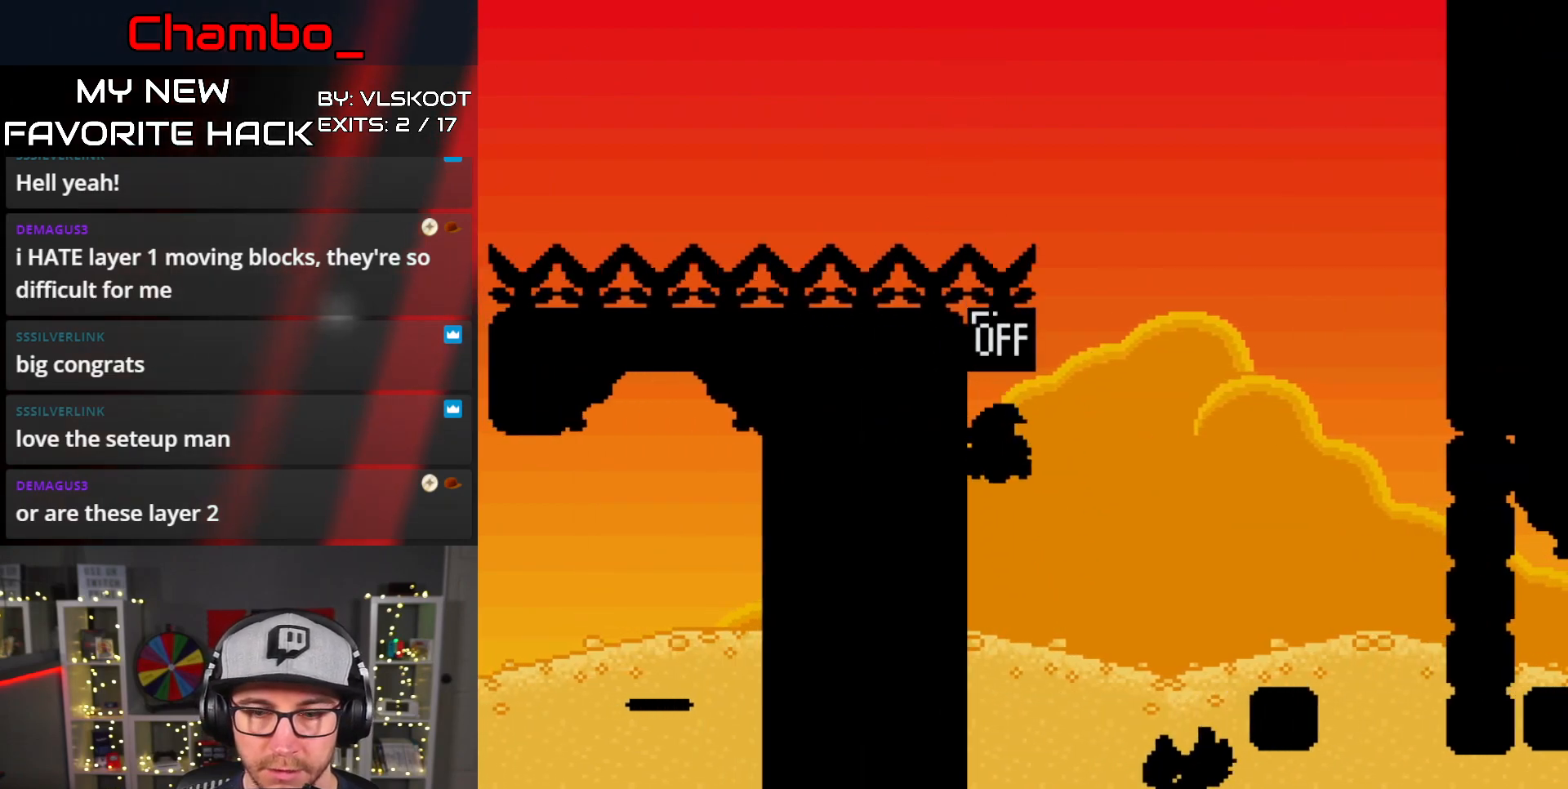
{"dt_ms": 500, "buttons": ["B", "Y", "DPAD_RIGHT"], "events": [[133, "B", "down"]]}
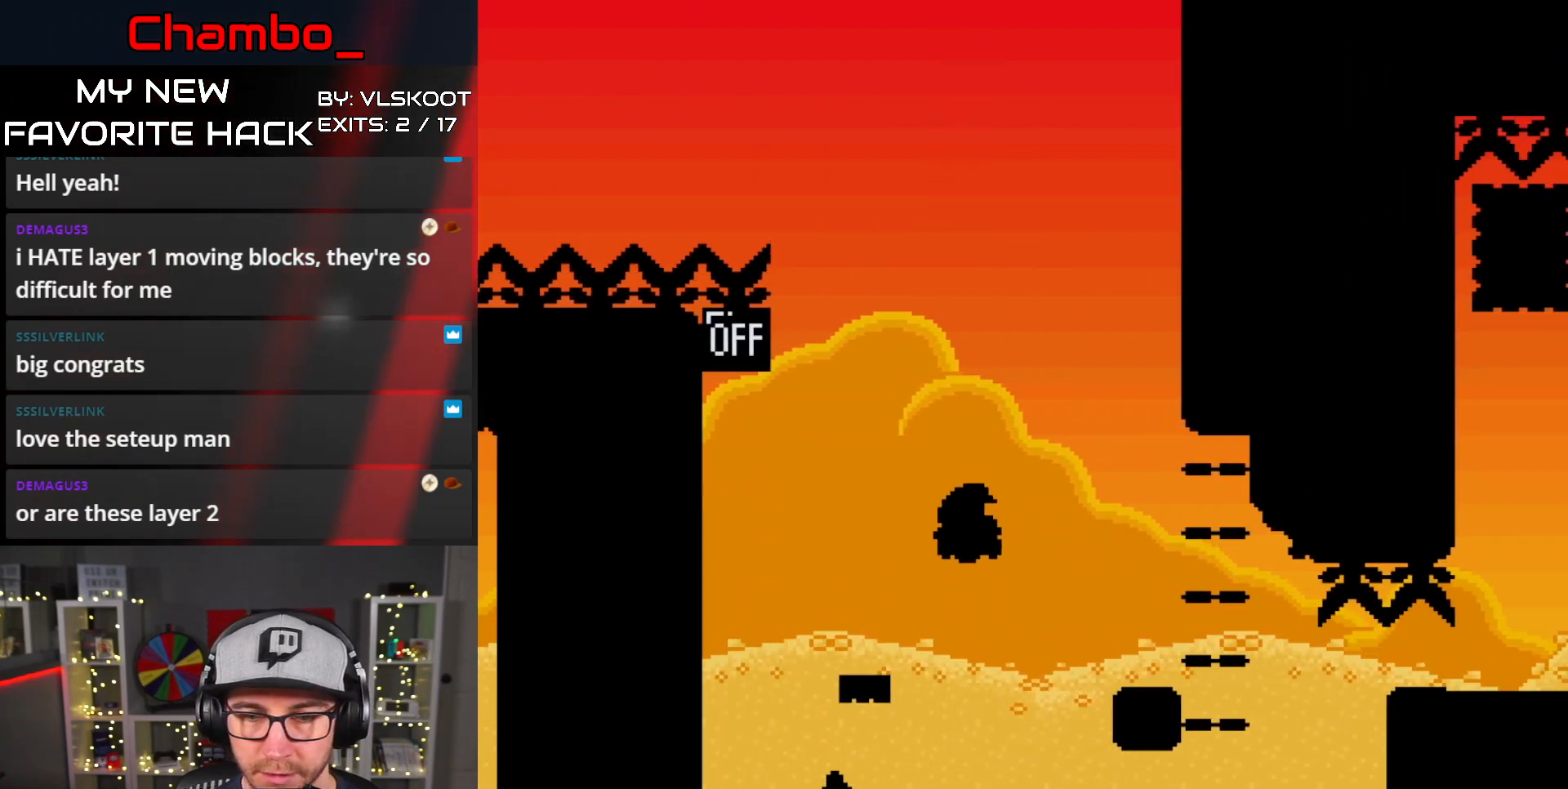
{"dt_ms": 1000, "buttons": ["Y", "DPAD_RIGHT"]}
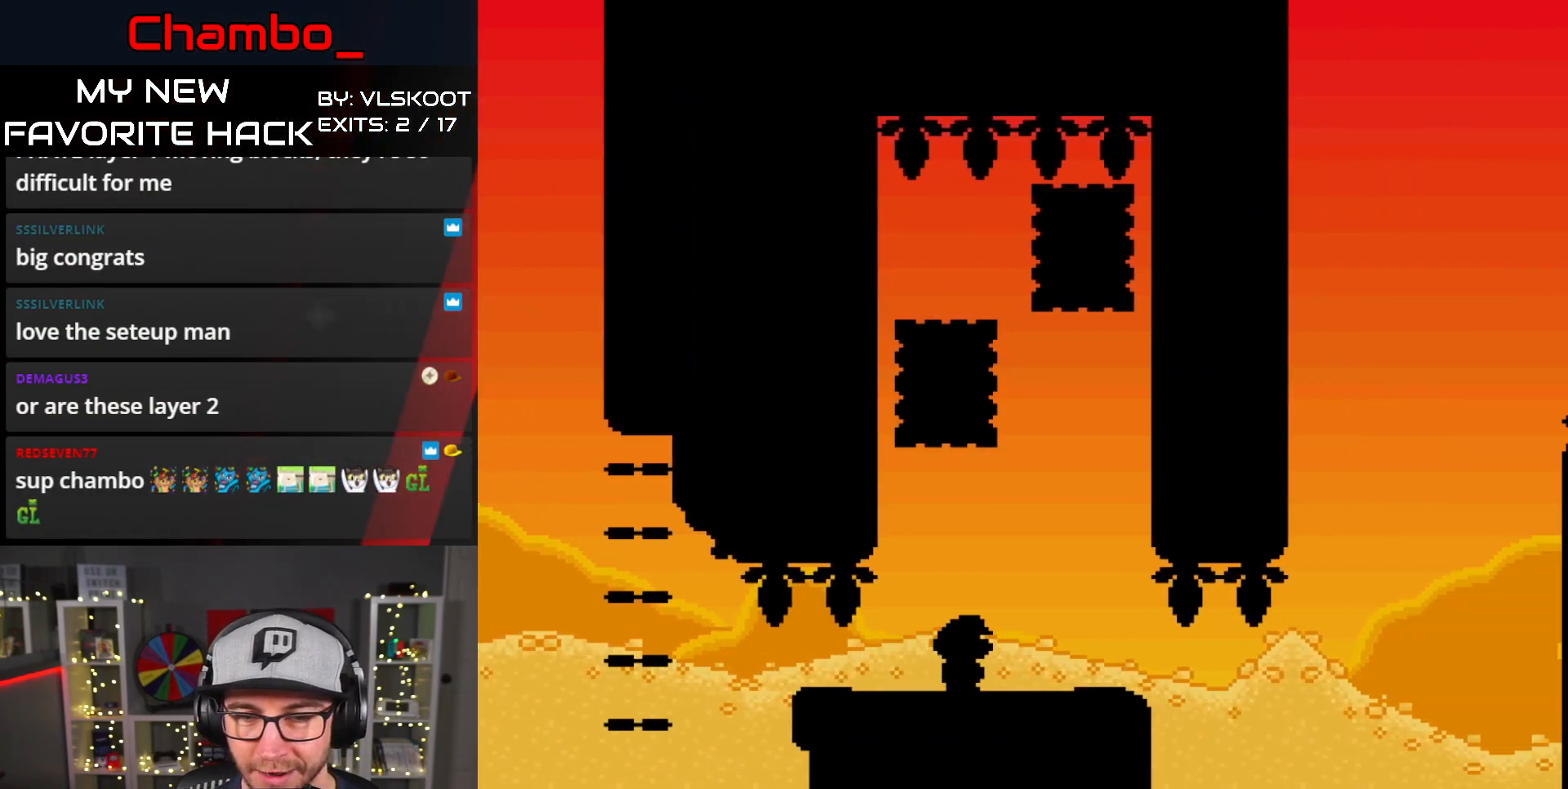
{"dt_ms": 500, "buttons": ["Y", "DPAD_LEFT"], "events": [[417, "DPAD_RIGHT", "up"], [433, "DPAD_LEFT", "down"]]}
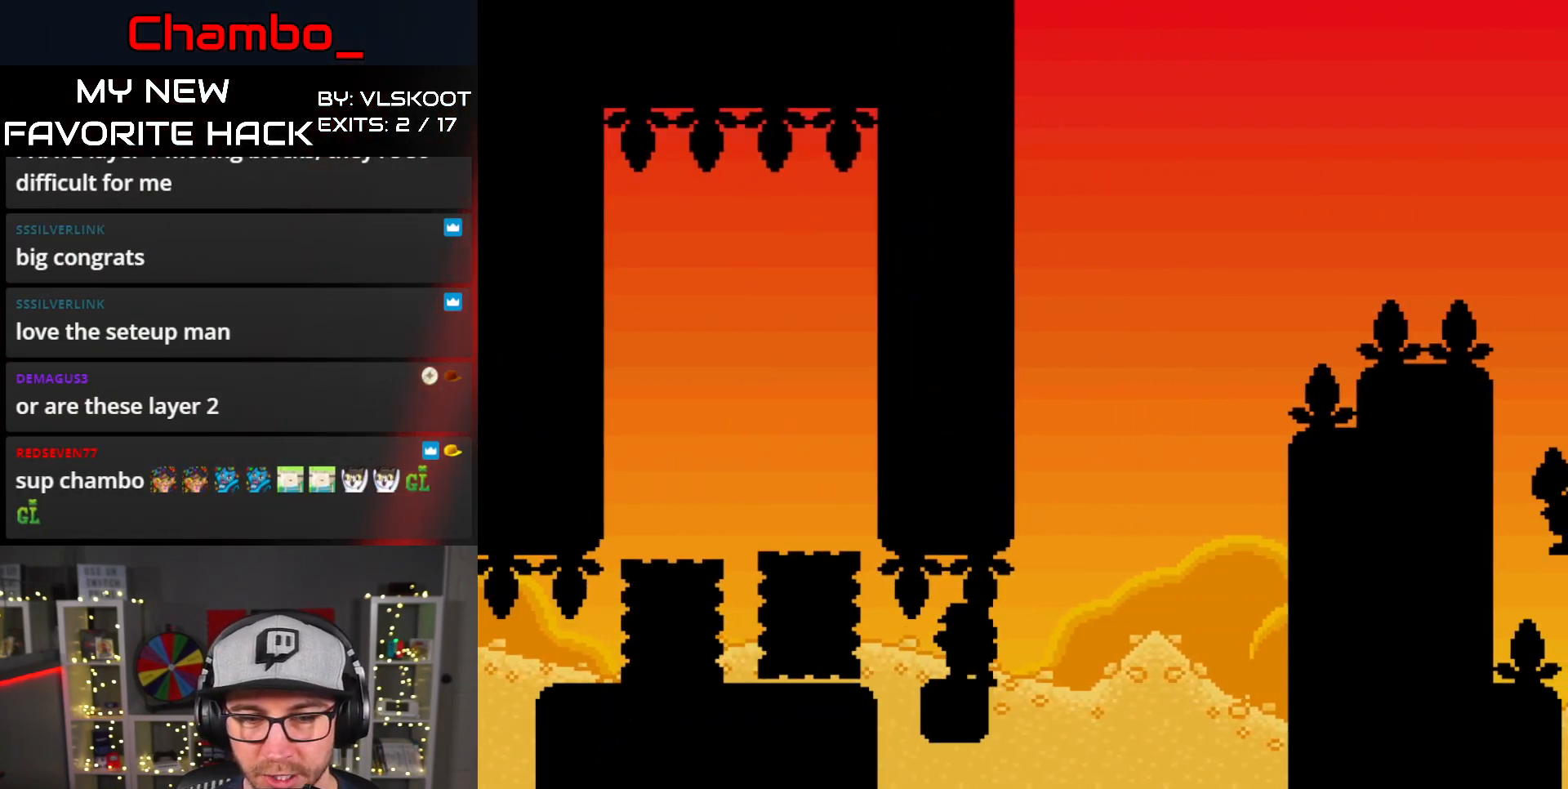
{"dt_ms": 500, "buttons": ["Y"], "events": [[33, "DPAD_LEFT", "up"], [50, "DPAD_RIGHT", "down"], [200, "DPAD_RIGHT", "up"], [317, "DPAD_RIGHT", "down"], [483, "DPAD_RIGHT", "up"]]}
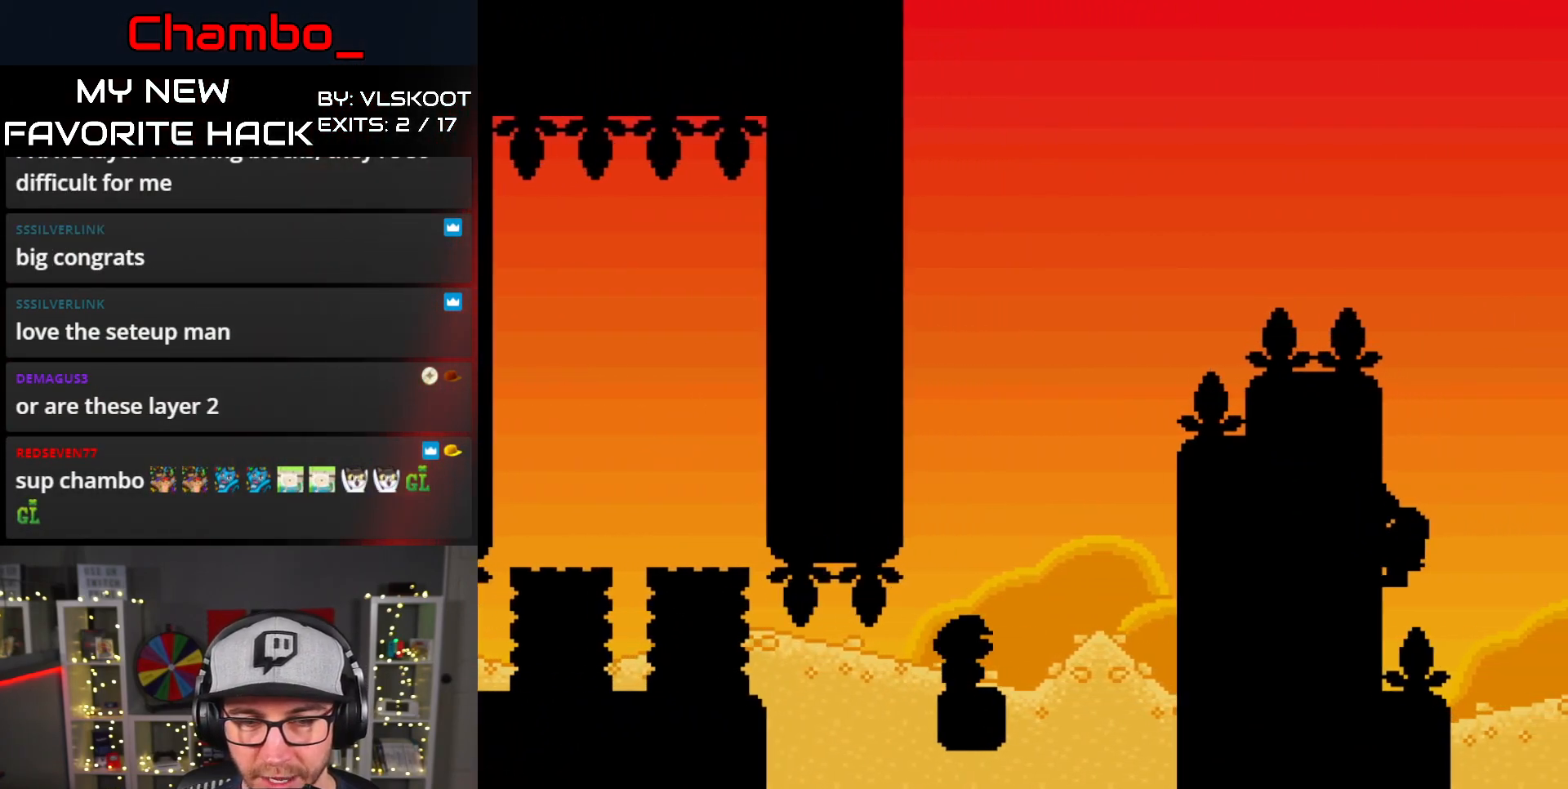
{"dt_ms": 500, "buttons": ["B", "Y", "DPAD_LEFT"], "events": [[250, "DPAD_RIGHT", "down"], [383, "DPAD_RIGHT", "up"], [450, "B", "down"], [450, "DPAD_LEFT", "down"]]}
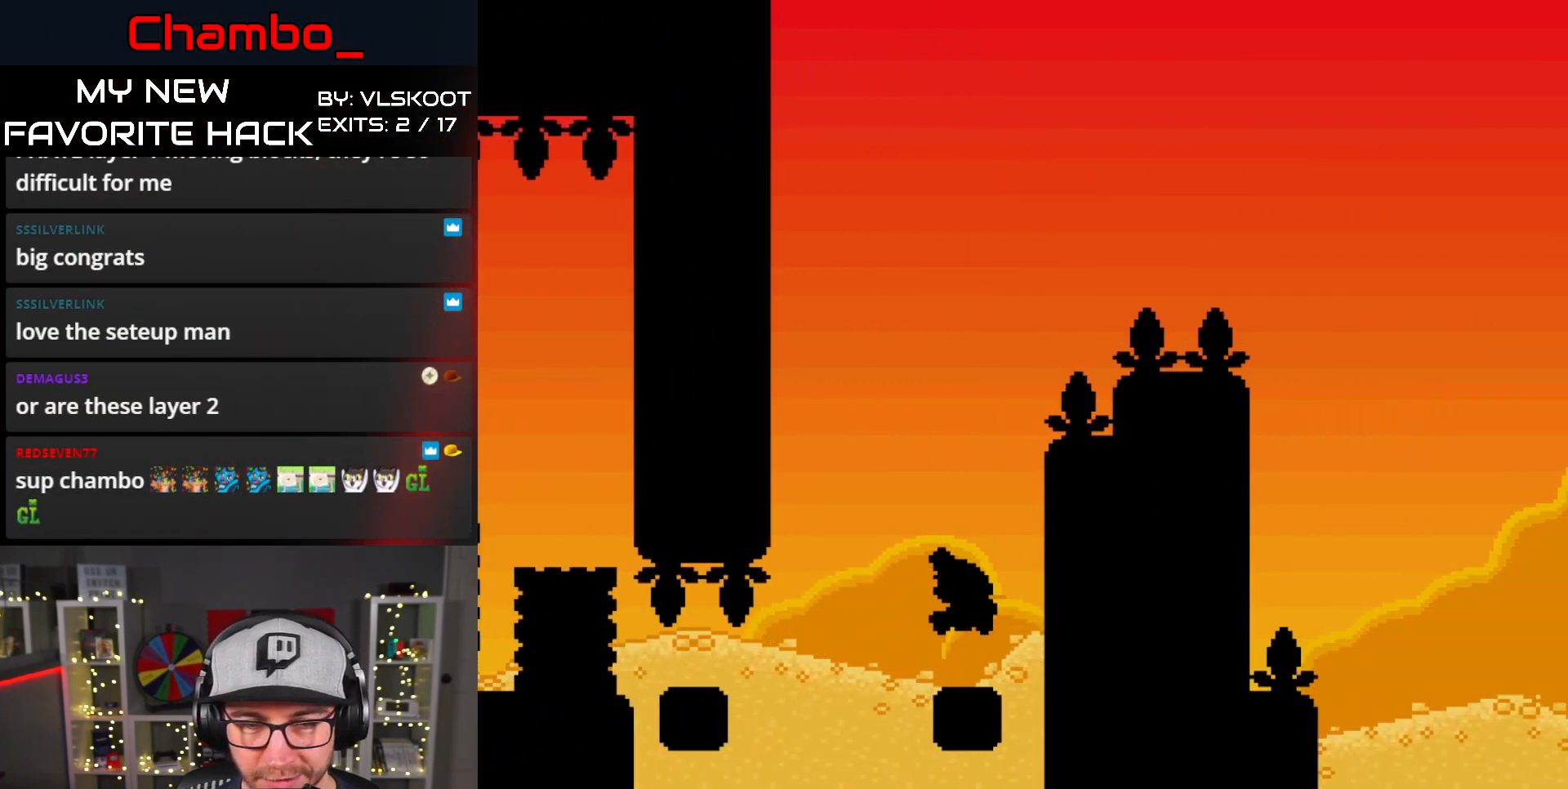
{"dt_ms": 500, "buttons": ["Y", "DPAD_RIGHT"], "events": [[67, "B", "up"], [183, "B", "down"], [300, "B", "up"], [367, "DPAD_LEFT", "up"], [367, "DPAD_RIGHT", "down"]]}